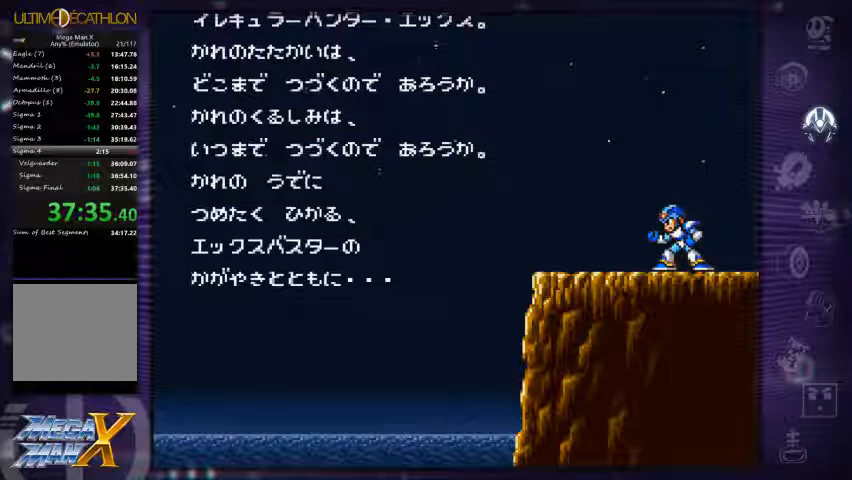
Gameplay with a controller (Xbox layout); each line is a JSON object with the inputs held at the frame after it. "events" lists button and stick changes between this image and that frame as [ms after this image, input, new state], when the widget could be followed in between. Not read: L3 R3.
{"buttons": ["L2"], "left_stick": "center", "right_stick": "center", "events": [[134, "L2", "down"]]}
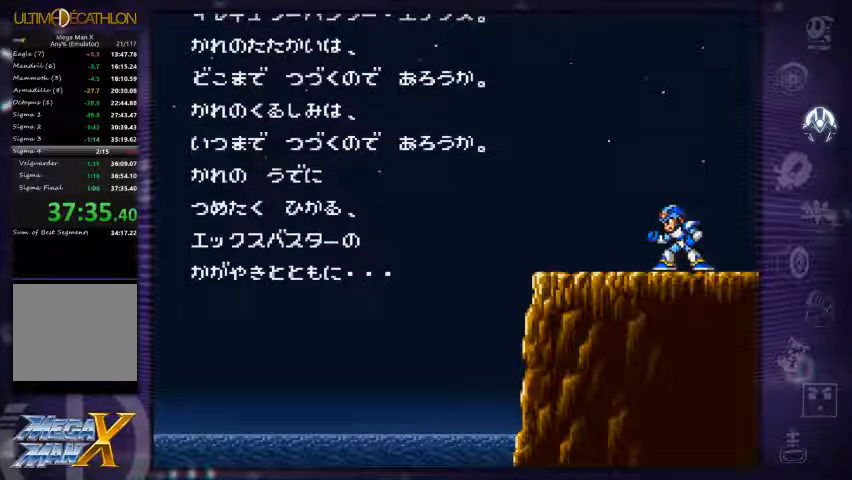
{"buttons": [], "left_stick": "center", "right_stick": "center", "events": [[234, "L2", "up"]]}
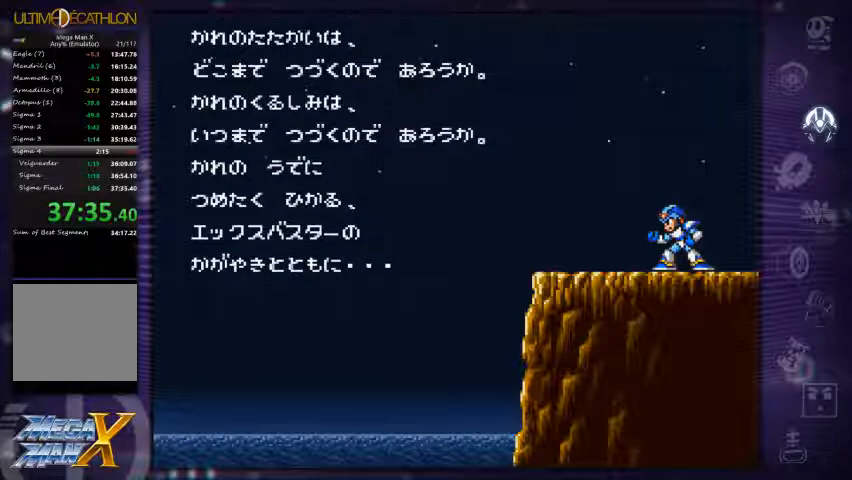
{"buttons": [], "left_stick": "center", "right_stick": "center", "events": []}
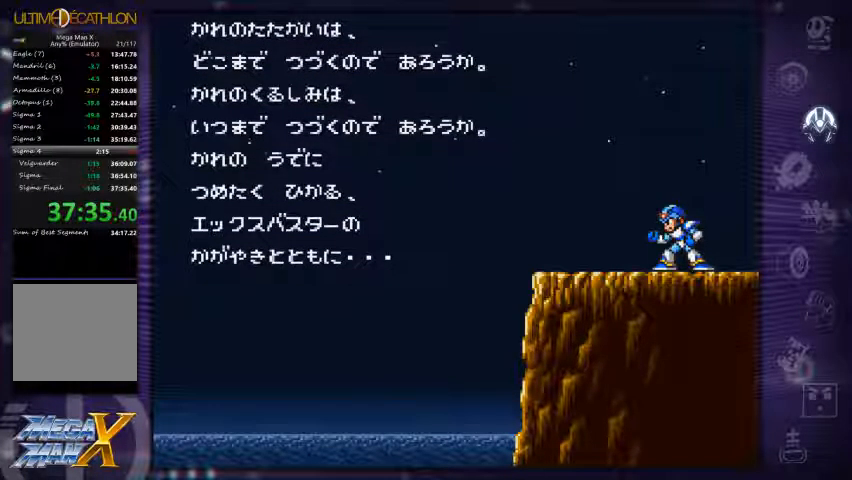
{"buttons": [], "left_stick": "center", "right_stick": "center", "events": []}
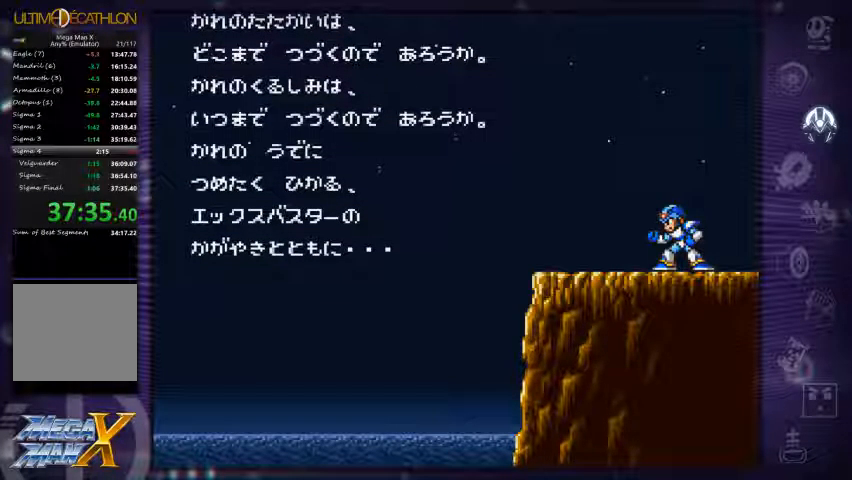
{"buttons": ["L2"], "left_stick": "center", "right_stick": "center", "events": [[100, "L2", "down"]]}
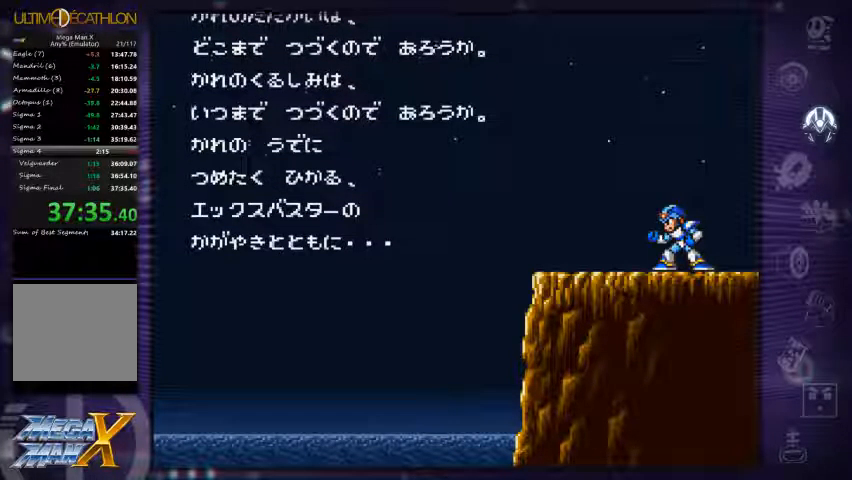
{"buttons": ["L2"], "left_stick": "center", "right_stick": "center", "events": []}
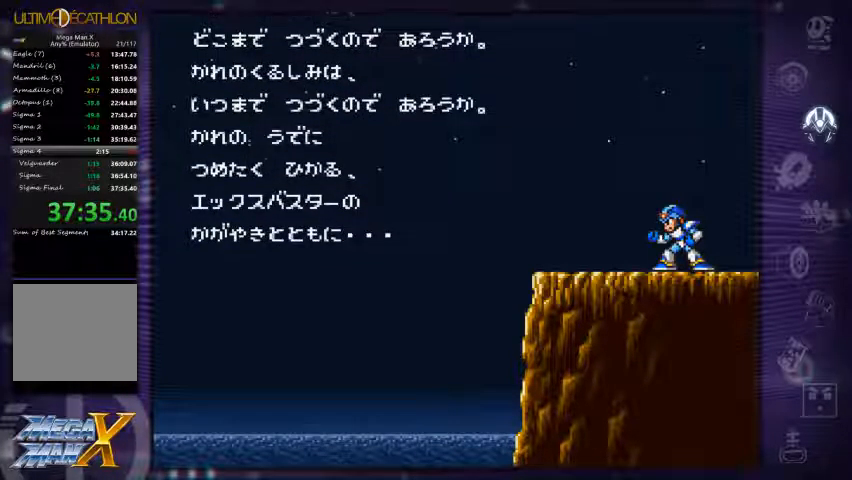
{"buttons": ["L2"], "left_stick": "center", "right_stick": "center", "events": []}
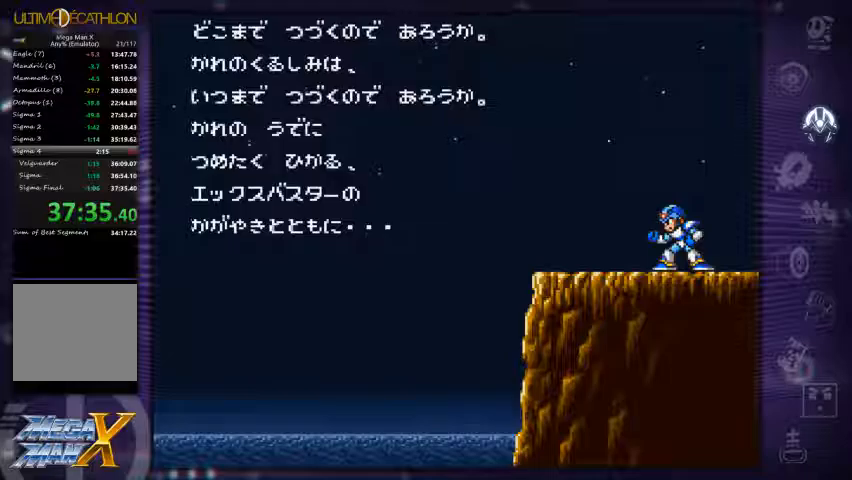
{"buttons": ["L2"], "left_stick": "center", "right_stick": "center", "events": []}
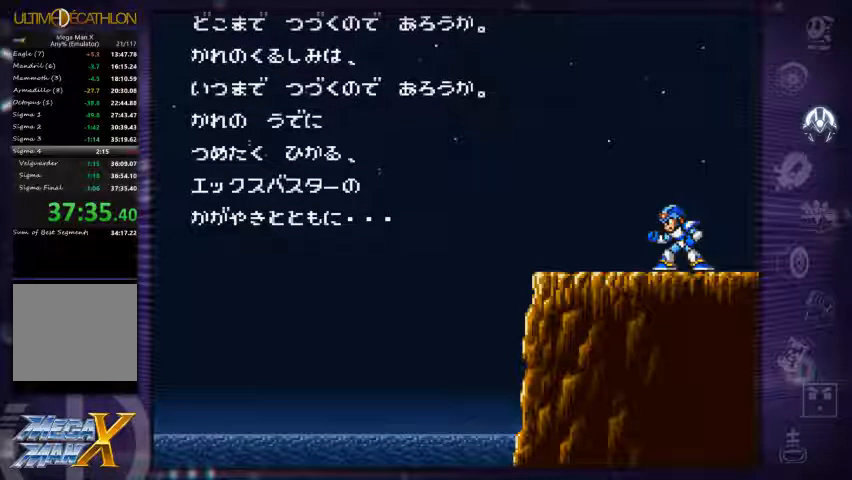
{"buttons": ["L2"], "left_stick": "center", "right_stick": "center", "events": []}
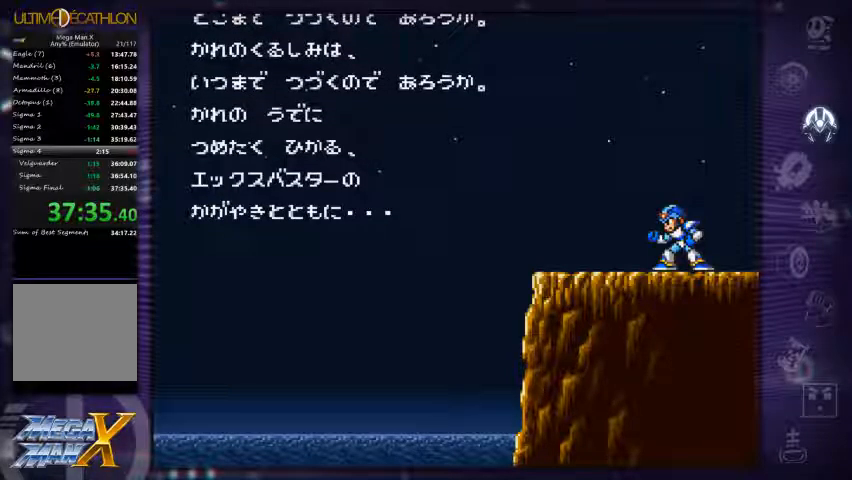
{"buttons": ["L2"], "left_stick": "center", "right_stick": "center", "events": []}
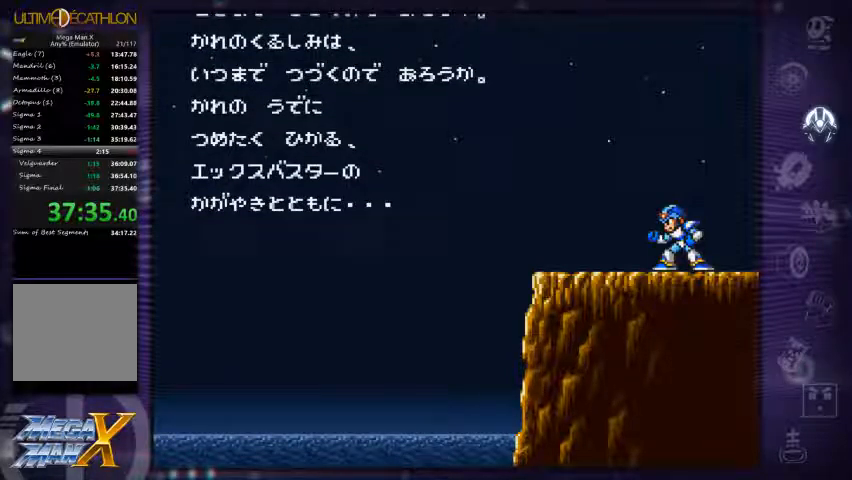
{"buttons": ["L2"], "left_stick": "center", "right_stick": "center", "events": []}
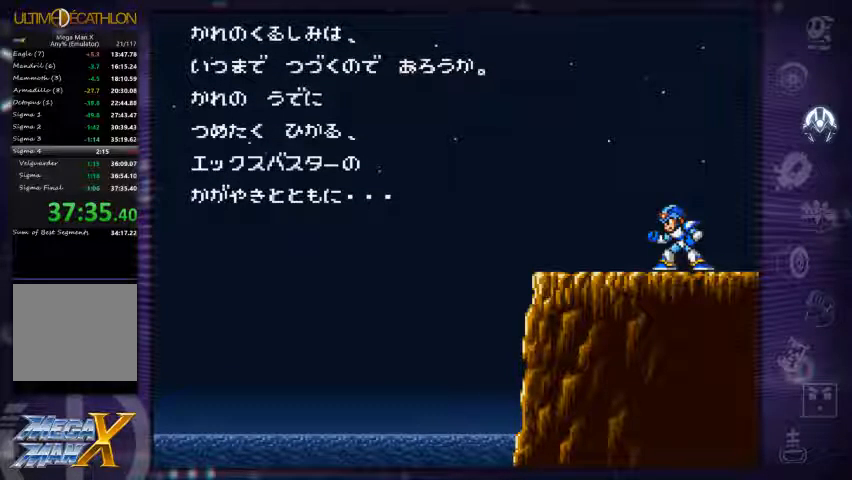
{"buttons": [], "left_stick": "center", "right_stick": "center", "events": [[433, "L2", "up"]]}
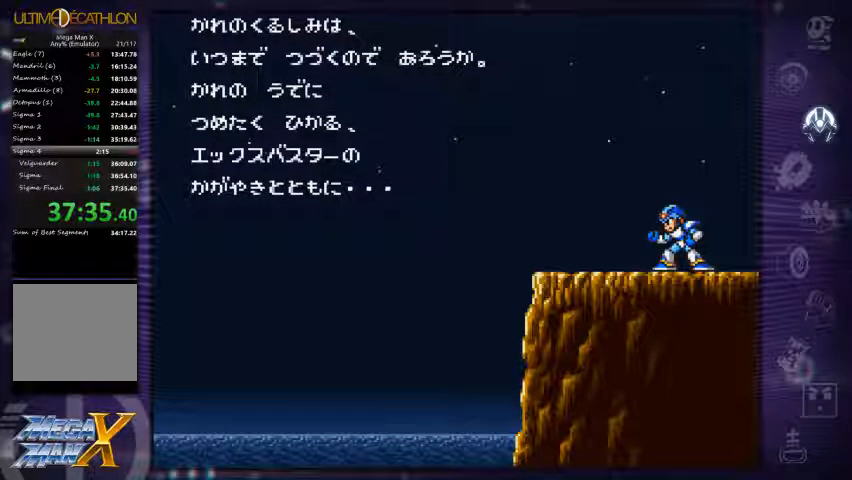
{"buttons": ["L2"], "left_stick": "center", "right_stick": "center", "events": [[167, "L2", "down"]]}
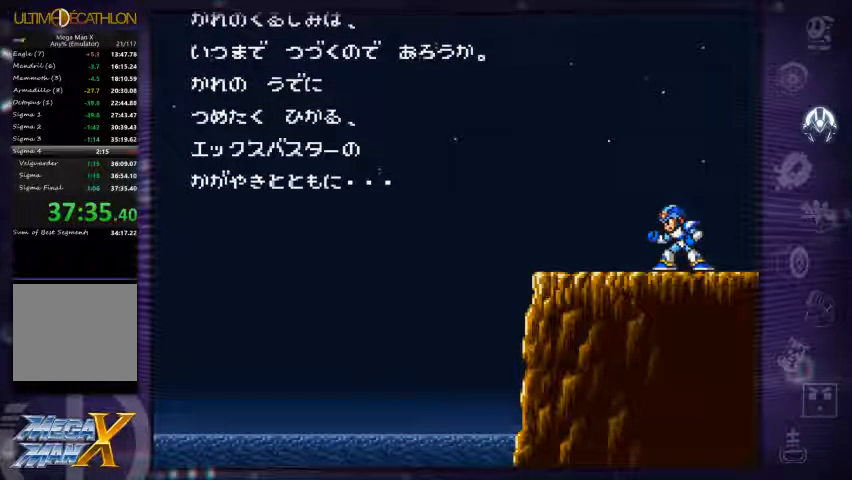
{"buttons": ["L2"], "left_stick": "center", "right_stick": "center", "events": []}
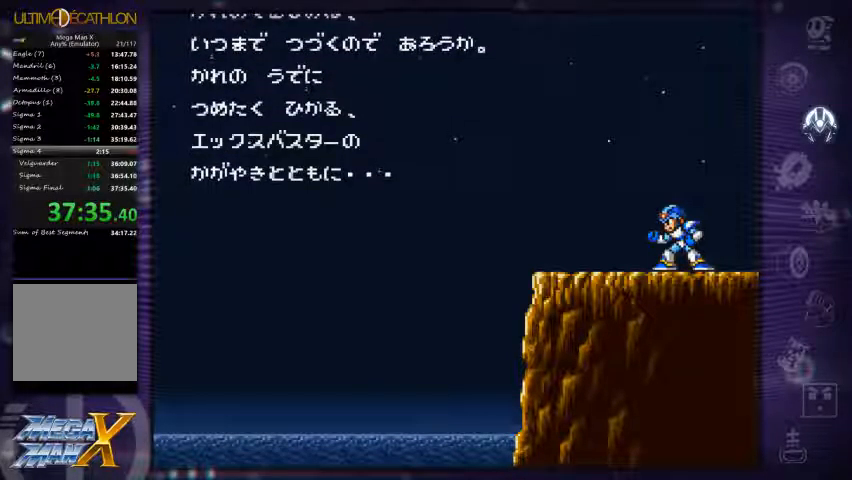
{"buttons": ["L2"], "left_stick": "center", "right_stick": "center", "events": []}
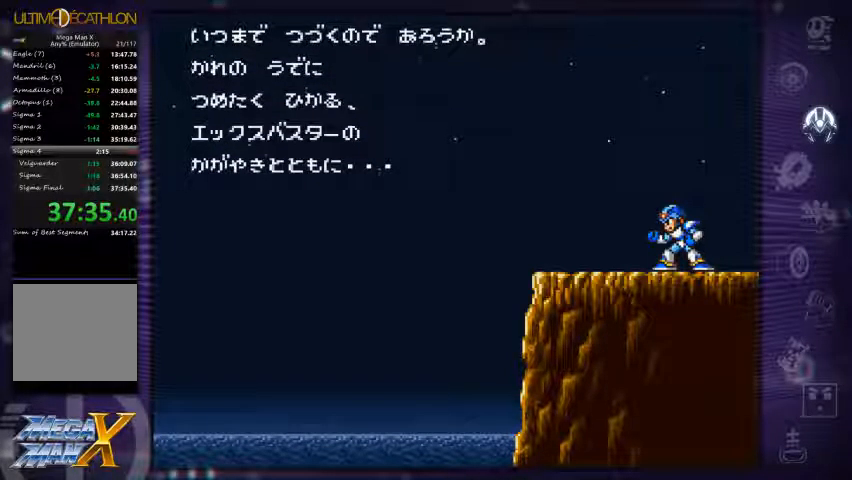
{"buttons": ["L2"], "left_stick": "center", "right_stick": "center", "events": []}
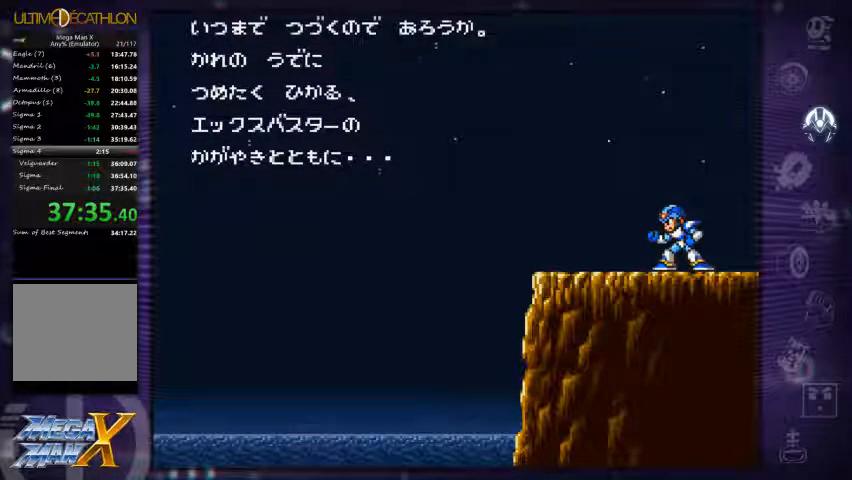
{"buttons": ["L2"], "left_stick": "center", "right_stick": "center", "events": []}
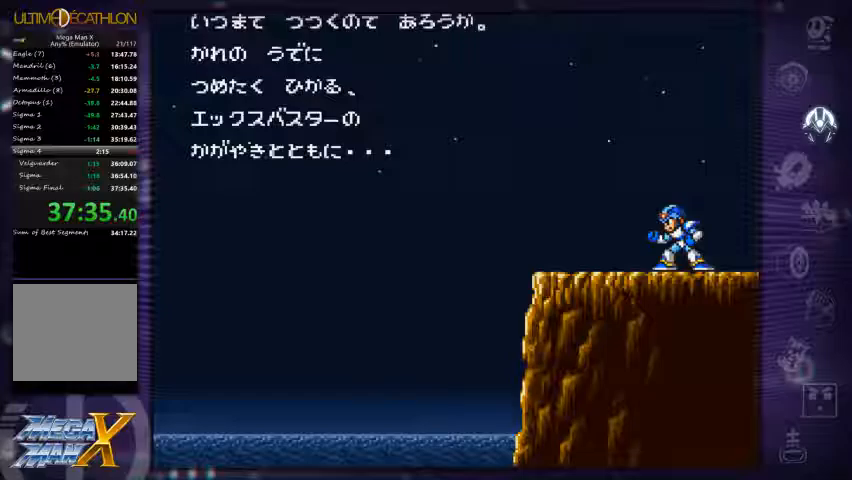
{"buttons": ["L2"], "left_stick": "center", "right_stick": "center", "events": []}
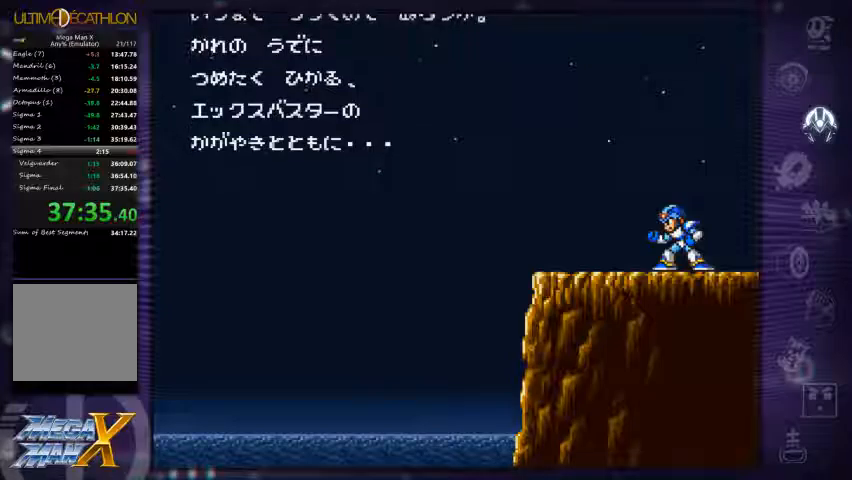
{"buttons": ["L2"], "left_stick": "center", "right_stick": "center", "events": []}
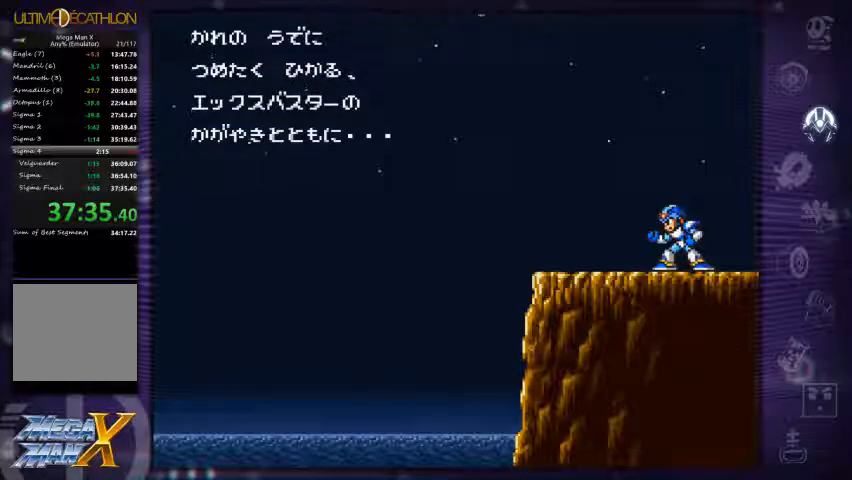
{"buttons": ["L2"], "left_stick": "center", "right_stick": "center", "events": []}
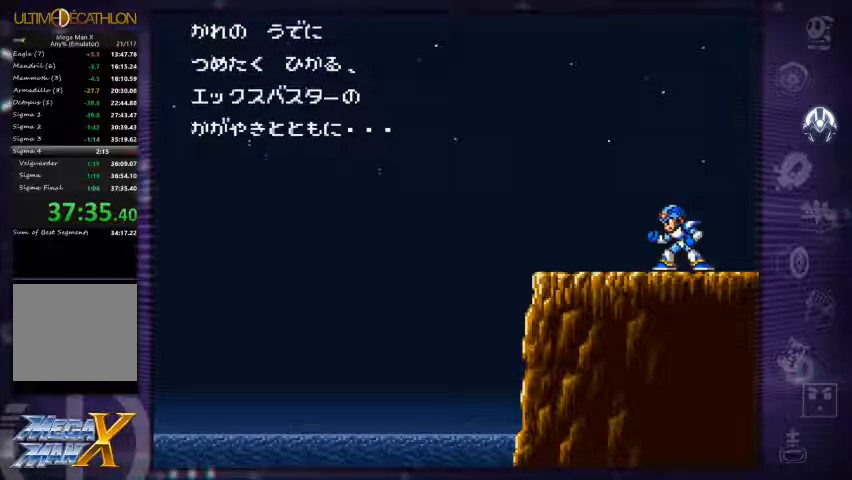
{"buttons": ["L2"], "left_stick": "center", "right_stick": "center", "events": []}
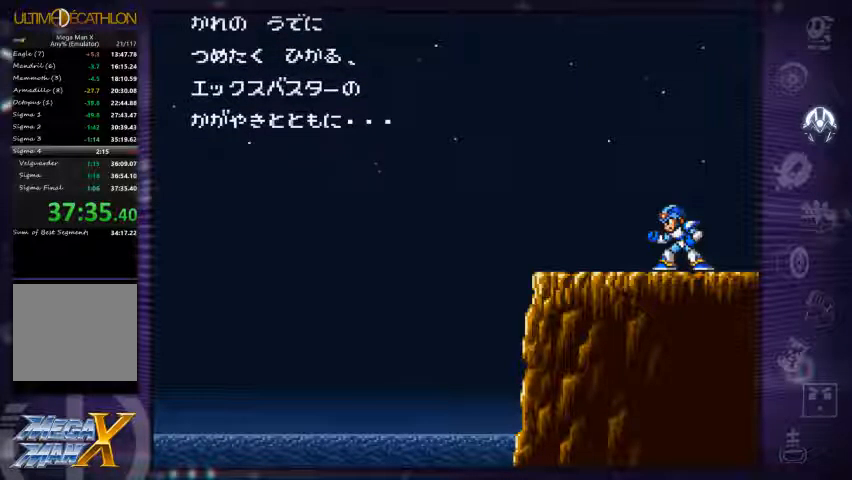
{"buttons": ["L2"], "left_stick": "center", "right_stick": "center", "events": []}
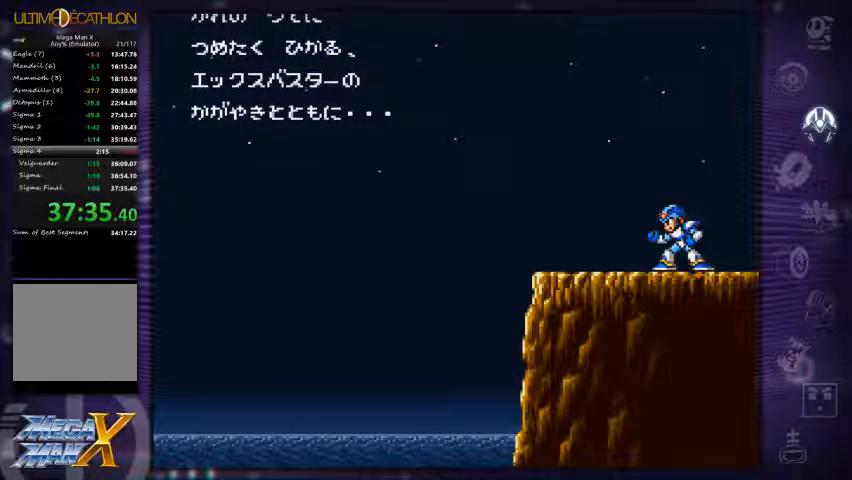
{"buttons": [], "left_stick": "center", "right_stick": "center", "events": [[433, "L2", "up"]]}